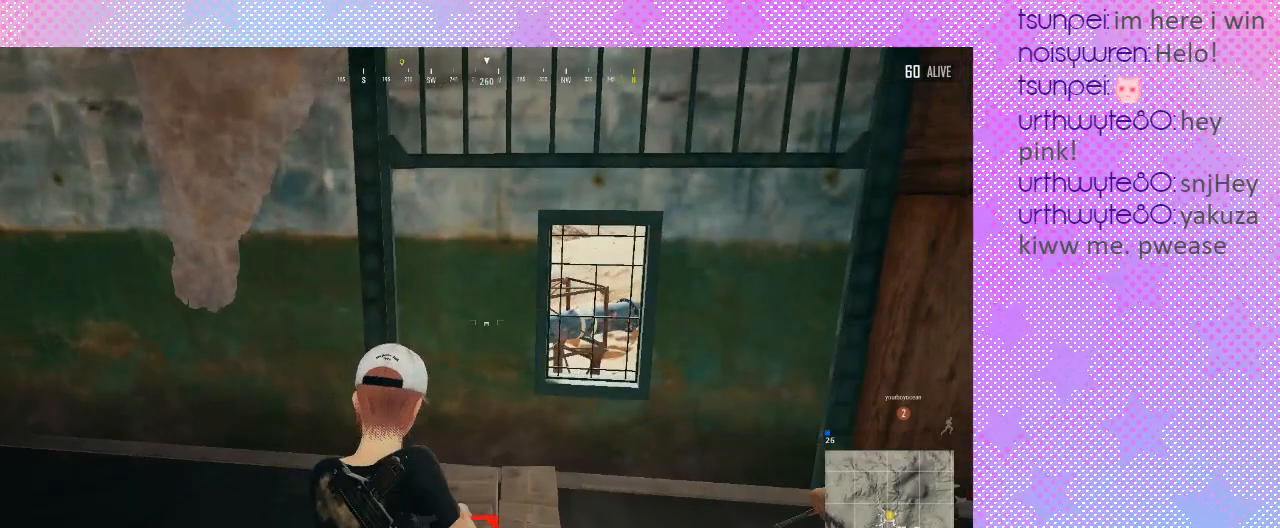
Gameplay with keyboard and mouse; each line is a JSON object with the keys and mouse buttons held at the frame after it. "events" lists presses ("down") and releases ("up") of ".", "/", "0", "1", "2", "3", "4", "5", "6", "7", "8", "9", "a", "alt_l", "alt_r", "b", "backslash", "backspace", "c", "caps_lock", "comma", "ctrl_l", "ctrl_r", "d", "e", "equals", "f", "g", "h", "i", "j", "k", "l", "lbracket", "m", "minus", "n", "o", "p", "q", "quote", "r", "rbracket", "return", "s", "semicolon", "shift_l", "shift_r", "space", "super", "t", "tab", "u", "v", "w", "x", "y", "z", "mouse_left", "mouse_wheel" and "mouse_right" between this image and that frame as [ms after this image, input, new state], when the widget could be followed in between. "mouse_left", "mouse_wheel", "mouse_right" = the "left", "wheel", "right" buttons of the "mouse" list. No other keys are recorded. "wheel" means that the mouse wheel is clicked or scrolled. Mouse movement is not recorded.
{"keys": [], "mouse": [], "events": []}
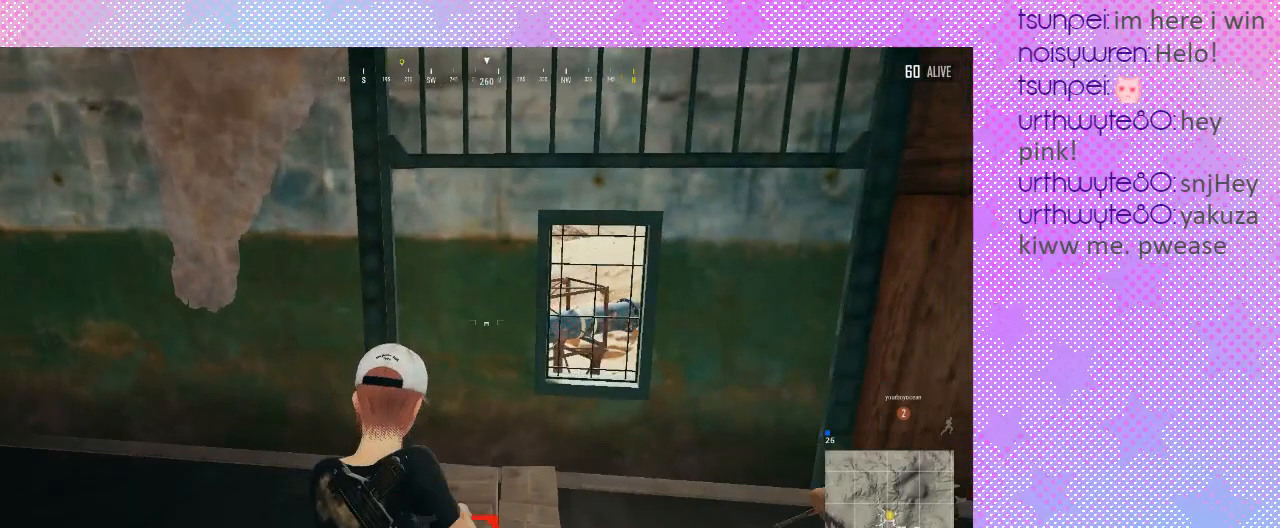
{"keys": [], "mouse": [], "events": []}
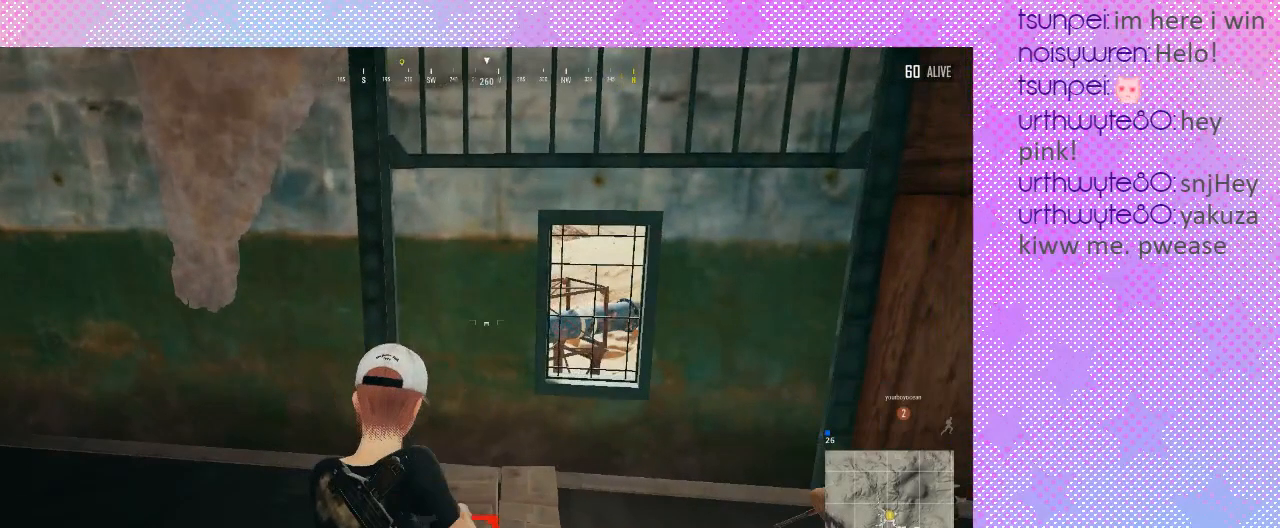
{"keys": [], "mouse": [], "events": []}
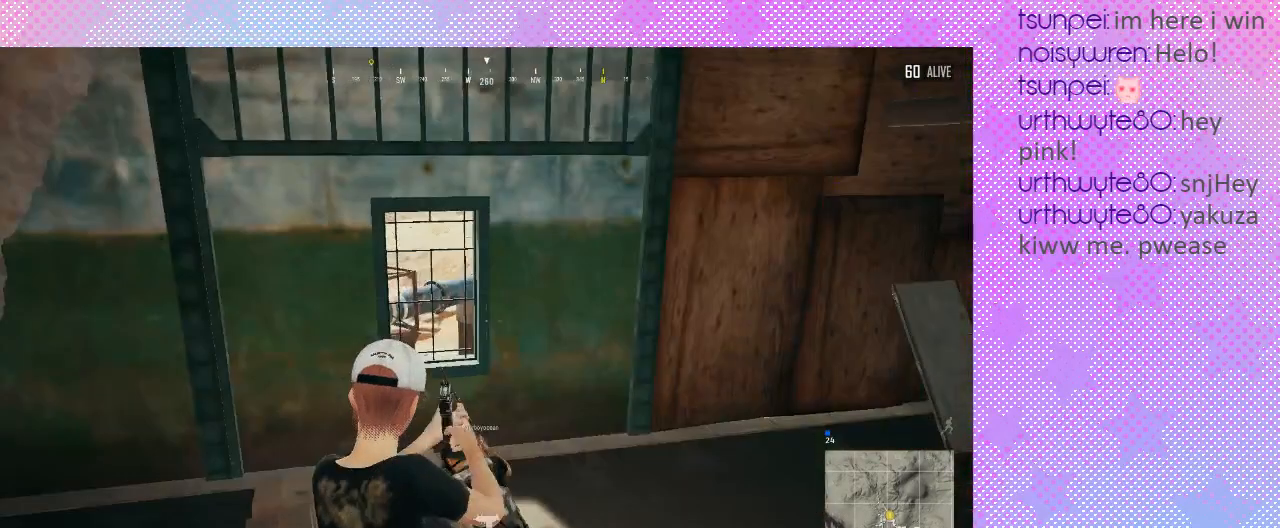
{"keys": [], "mouse": [], "events": []}
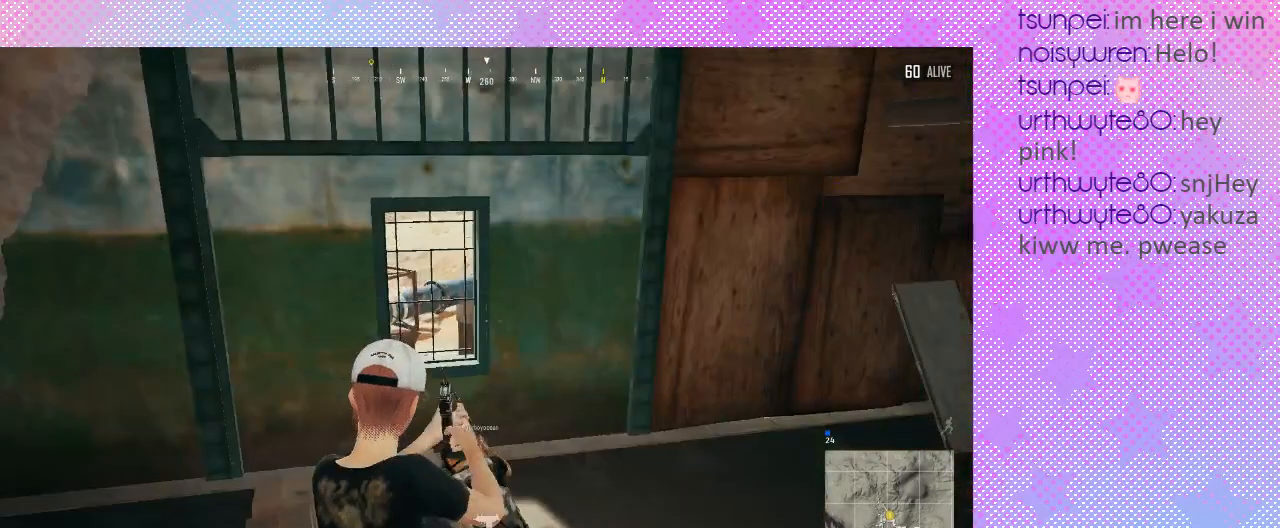
{"keys": [], "mouse": [], "events": []}
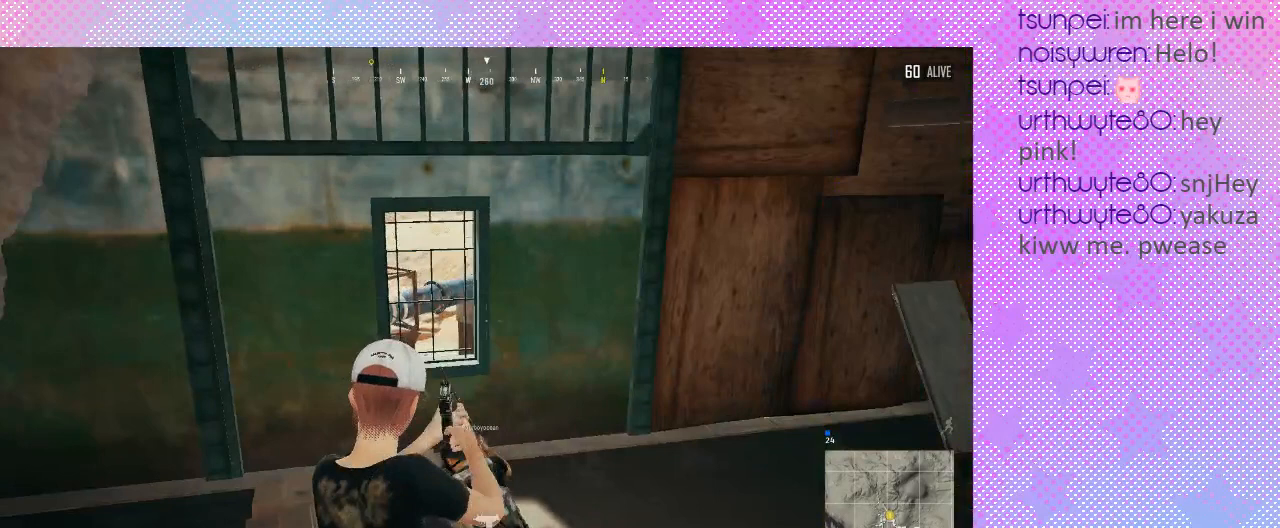
{"keys": [], "mouse": [], "events": []}
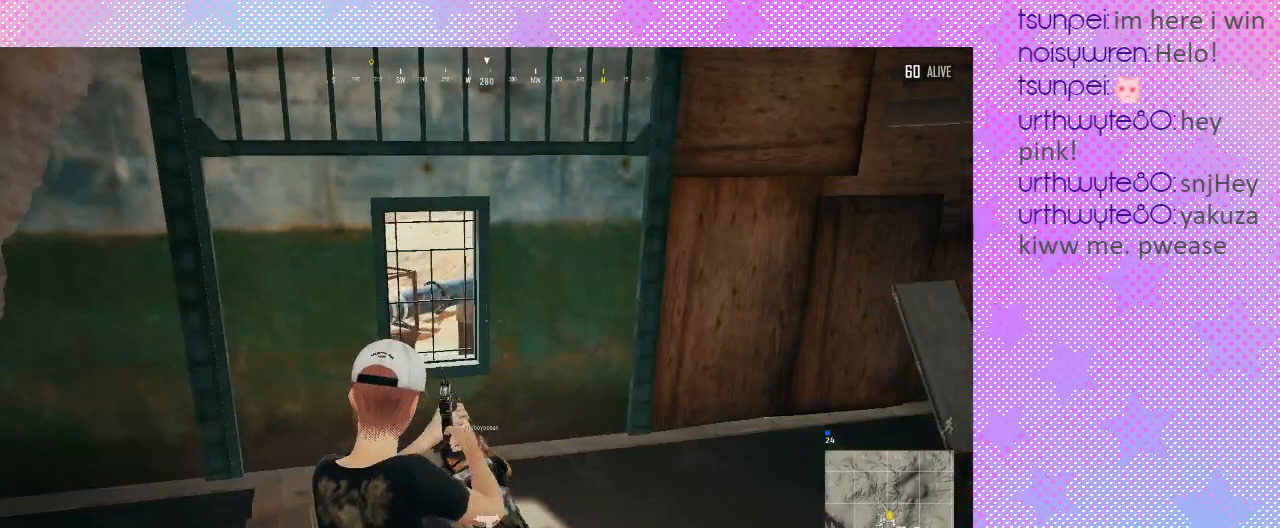
{"keys": [], "mouse": [], "events": []}
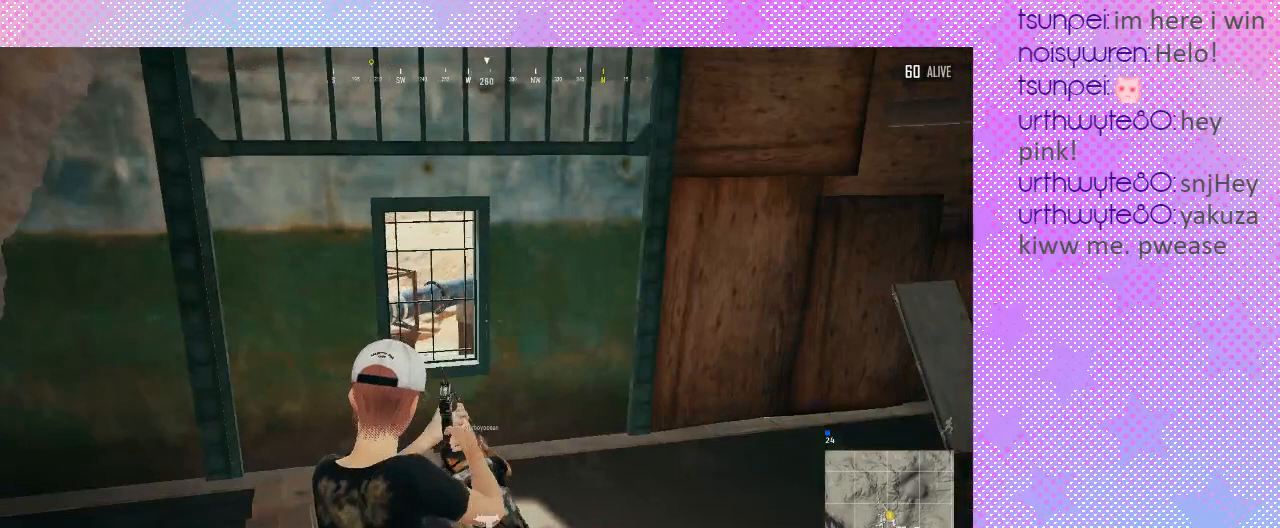
{"keys": [], "mouse": [], "events": []}
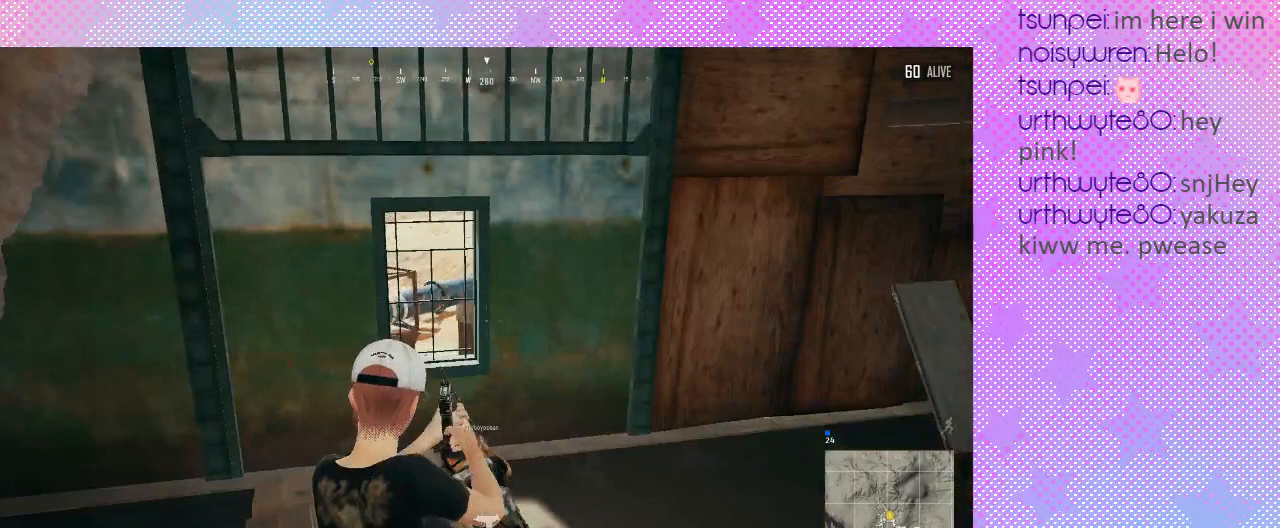
{"keys": [], "mouse": [], "events": []}
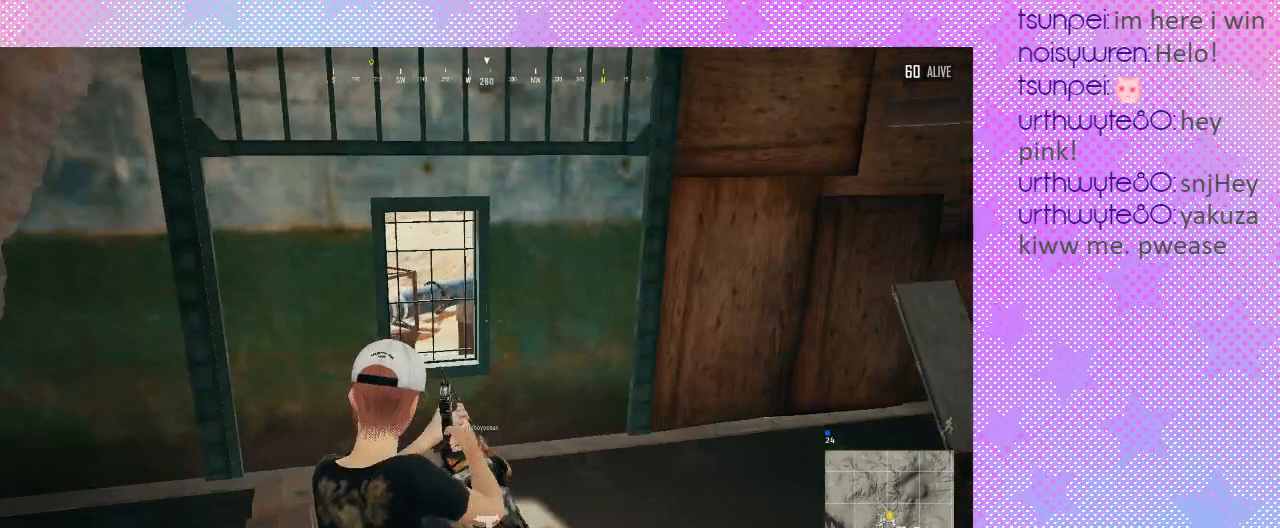
{"keys": ["d", "w"], "mouse": [], "events": [[367, "d", "down"], [433, "w", "down"]]}
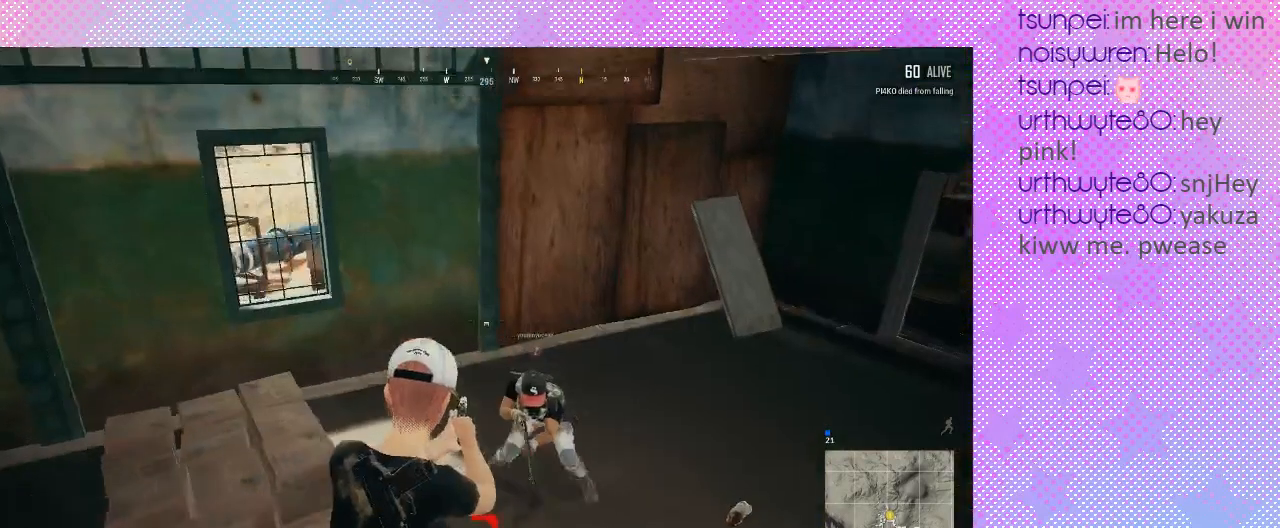
{"keys": [], "mouse": [], "events": [[67, "w", "up"], [167, "d", "up"], [300, "tab", "down"], [433, "tab", "up"]]}
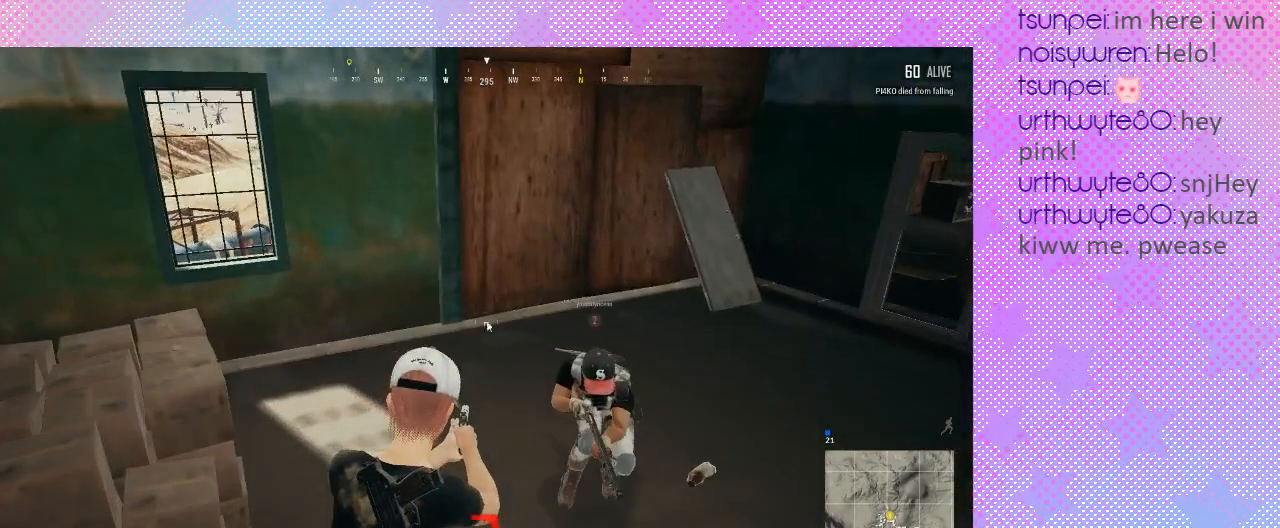
{"keys": [], "mouse": [], "events": []}
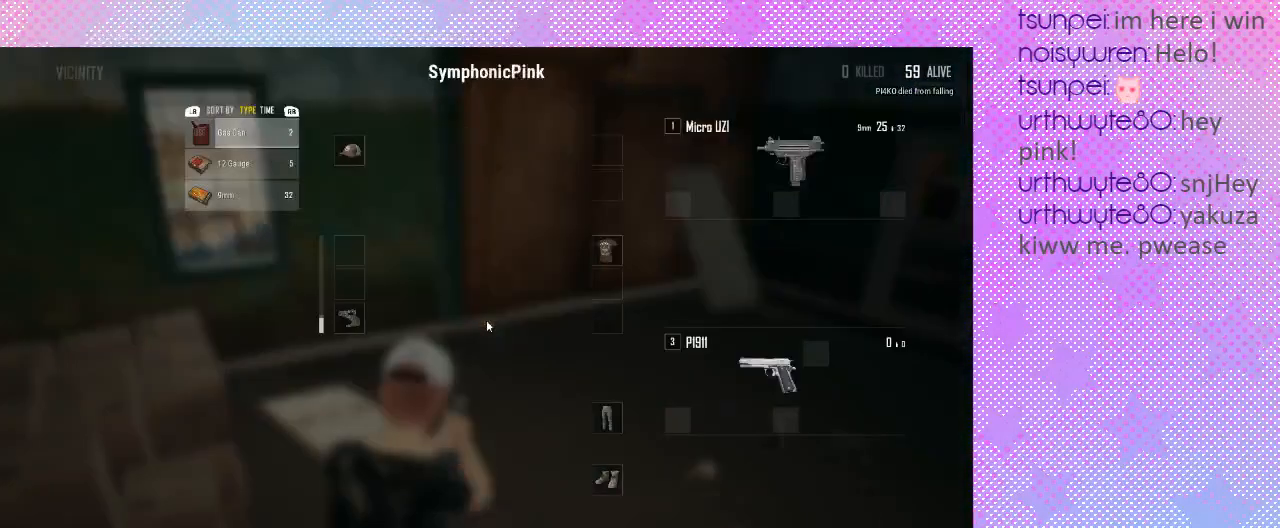
{"keys": [], "mouse": [], "events": []}
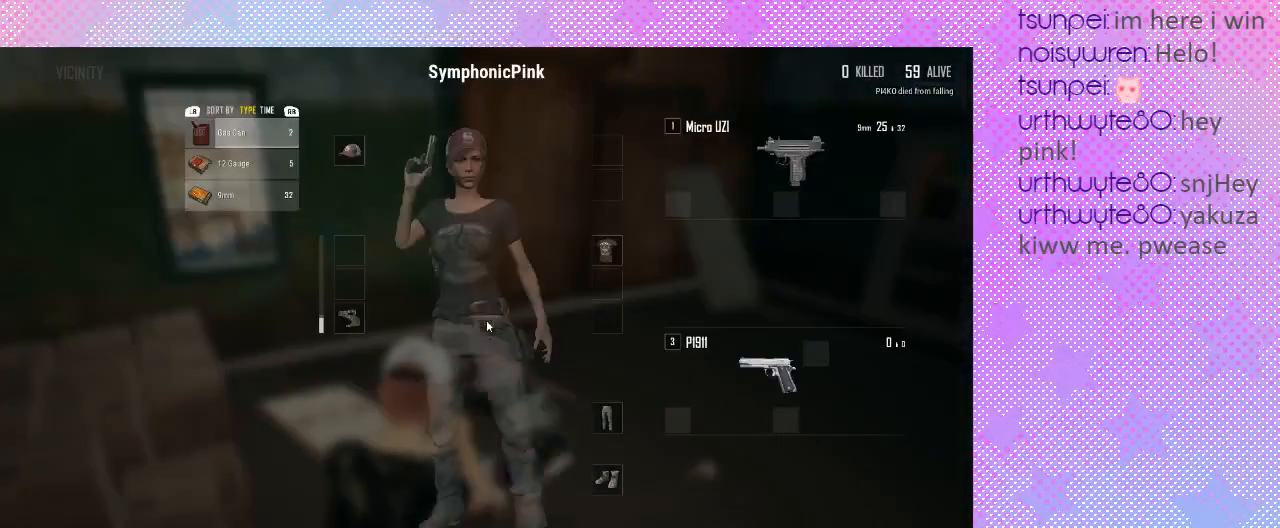
{"keys": [], "mouse": [], "events": []}
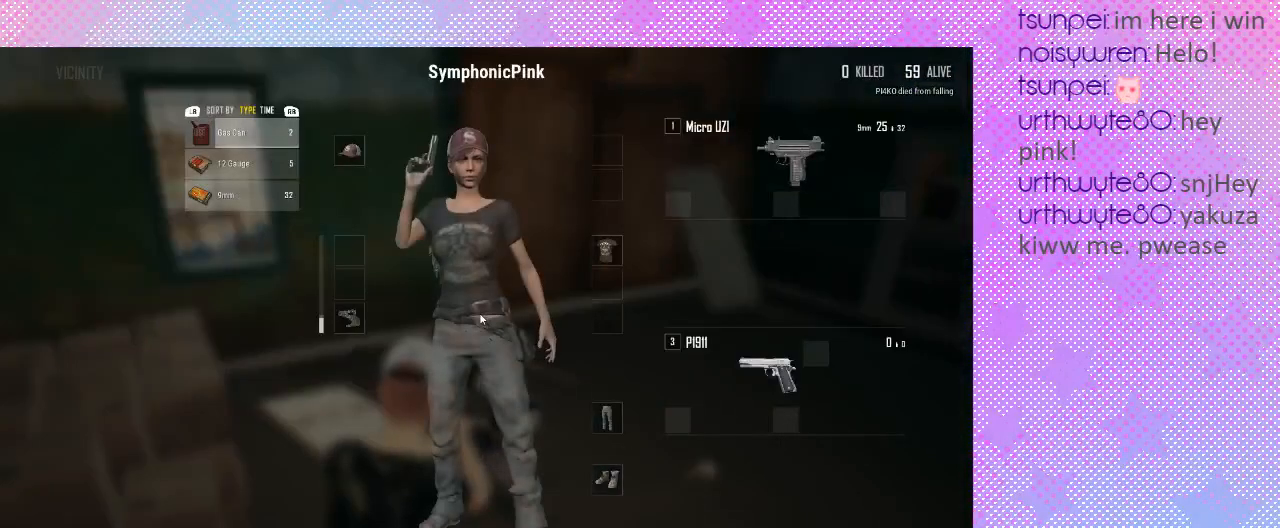
{"keys": [], "mouse": [], "events": []}
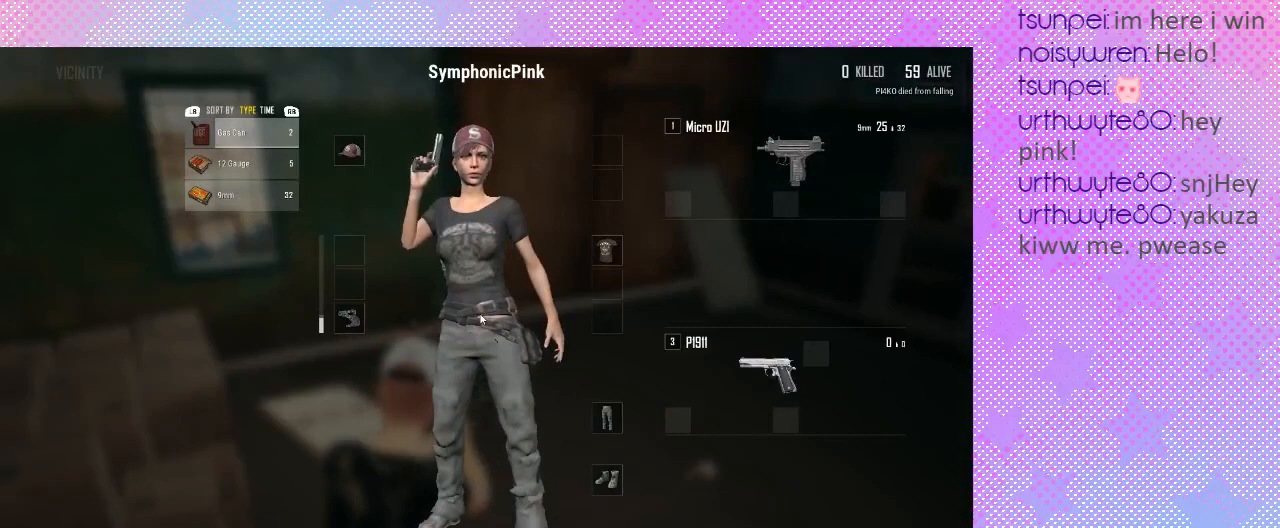
{"keys": [], "mouse": [], "events": []}
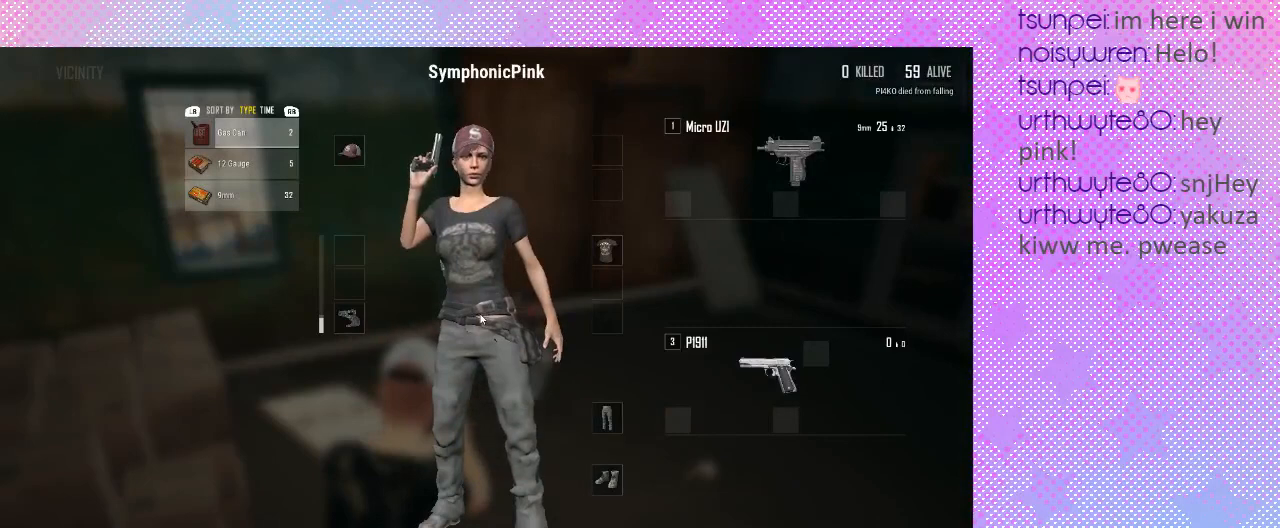
{"keys": [], "mouse": [], "events": []}
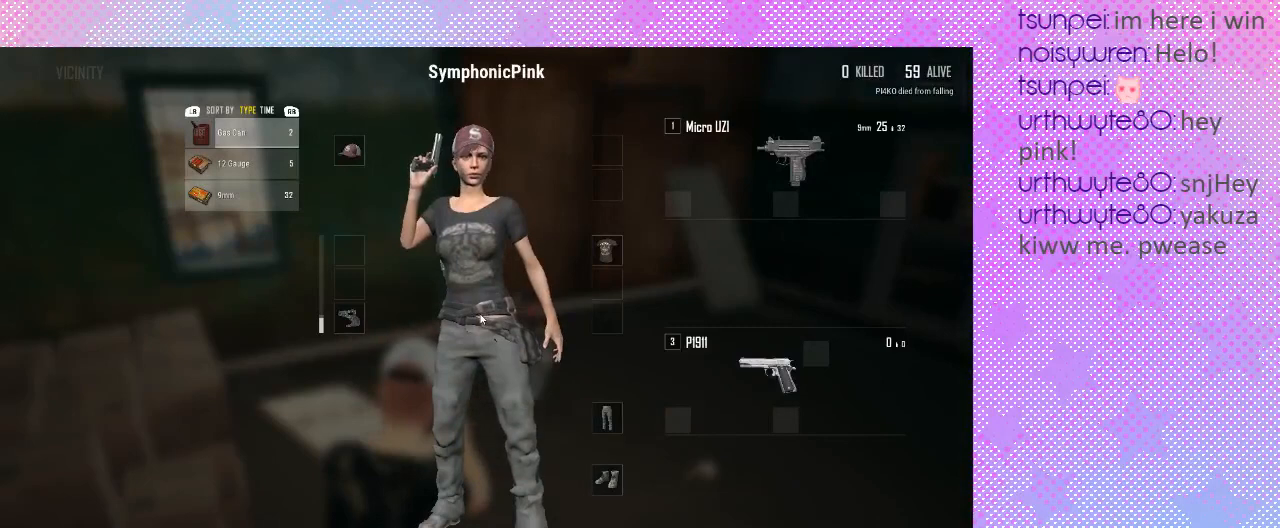
{"keys": [], "mouse": [], "events": []}